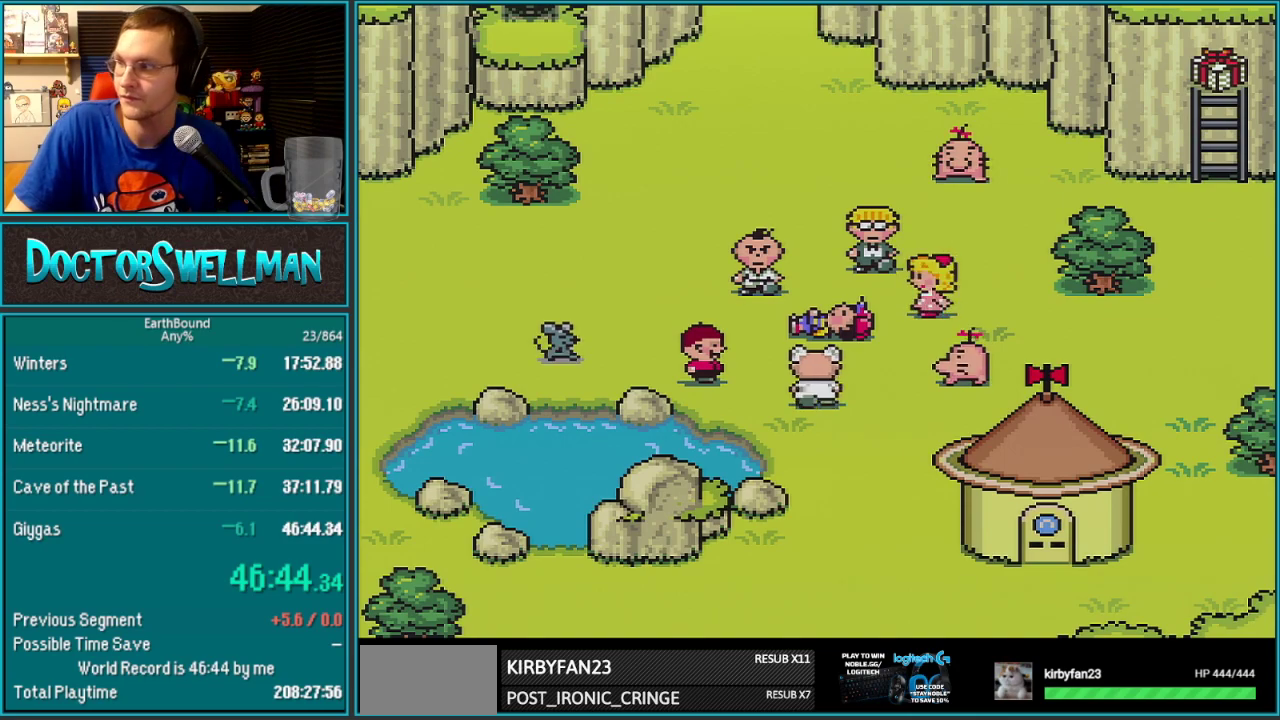
Gameplay with a controller (Nintendo layout); each line is a JSON object with the inputs held at the frame after it. "events" lists button and stick changes between this image and that frame as [ms after this image, input, new state], when the widget could be followed in between. Not read: L3 R3.
{"buttons": ["A"], "events": [[100, "A", "down"], [133, "A", "up"], [250, "A", "down"], [283, "A", "up"], [350, "A", "down"], [417, "A", "up"], [500, "A", "down"]]}
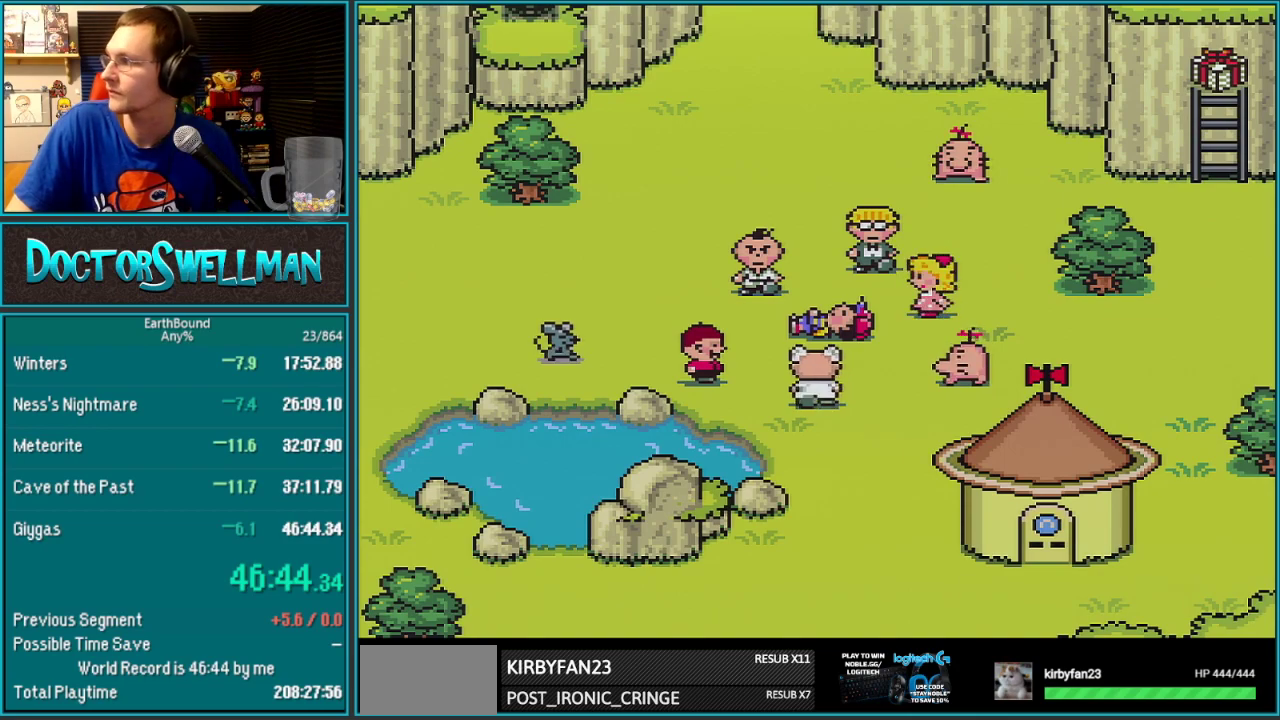
{"buttons": [], "events": [[33, "A", "up"], [133, "A", "down"], [167, "A", "up"], [283, "A", "down"], [317, "A", "up"], [433, "A", "down"], [450, "A", "up"]]}
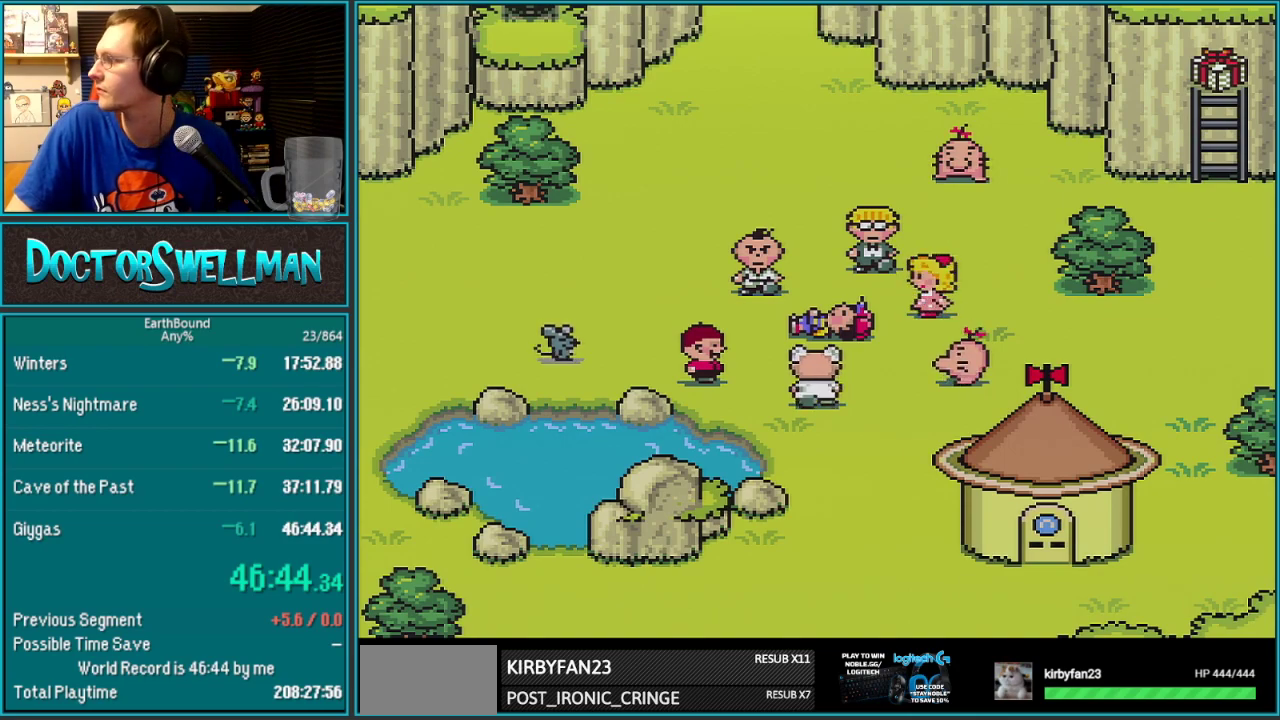
{"buttons": [], "events": [[33, "A", "down"], [83, "A", "up"], [400, "A", "down"], [467, "A", "up"]]}
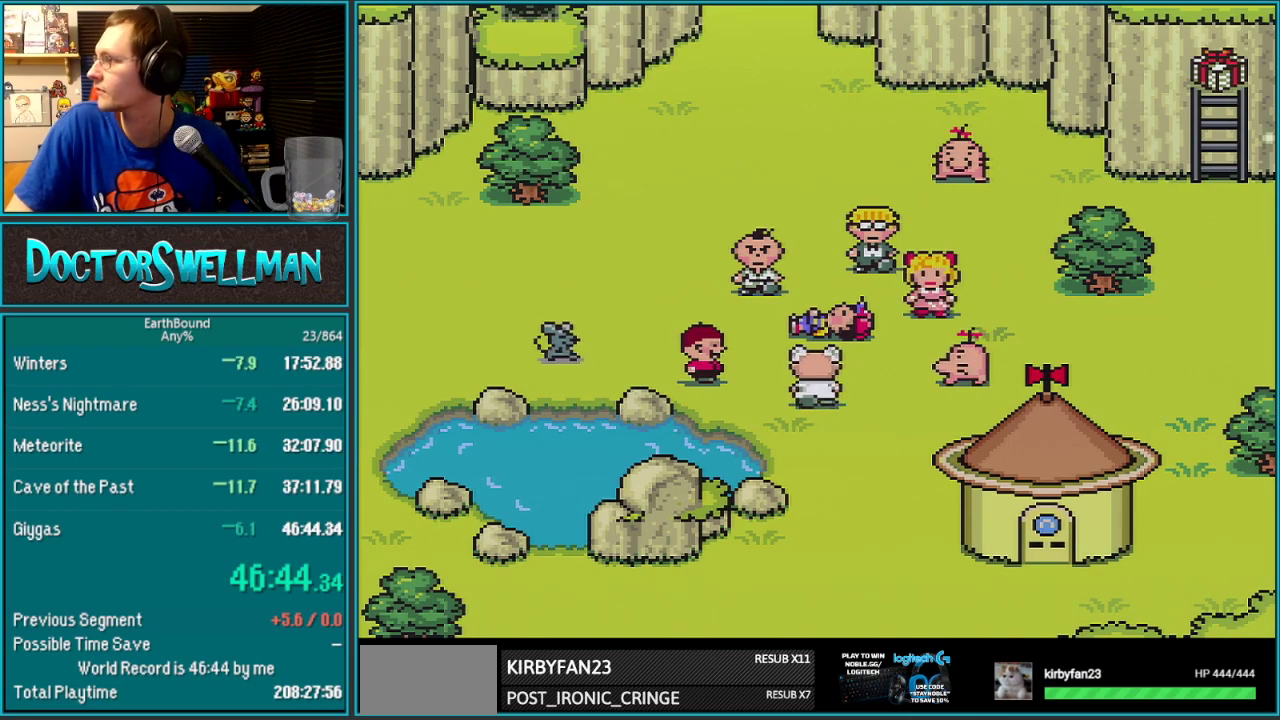
{"buttons": ["A"], "events": [[50, "A", "down"], [117, "A", "up"], [183, "A", "down"], [217, "A", "up"], [350, "A", "down"], [383, "A", "up"], [483, "A", "down"]]}
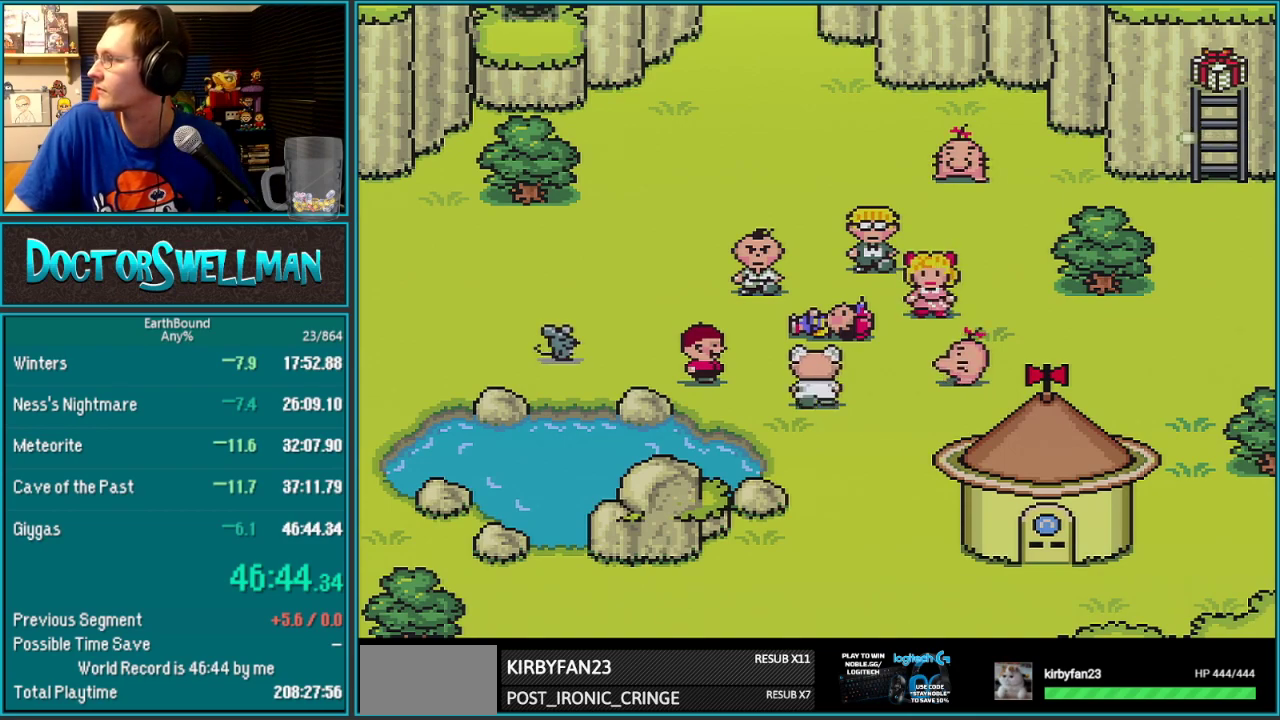
{"buttons": [], "events": [[17, "A", "up"], [100, "A", "down"], [133, "A", "up"], [233, "A", "down"], [283, "A", "up"]]}
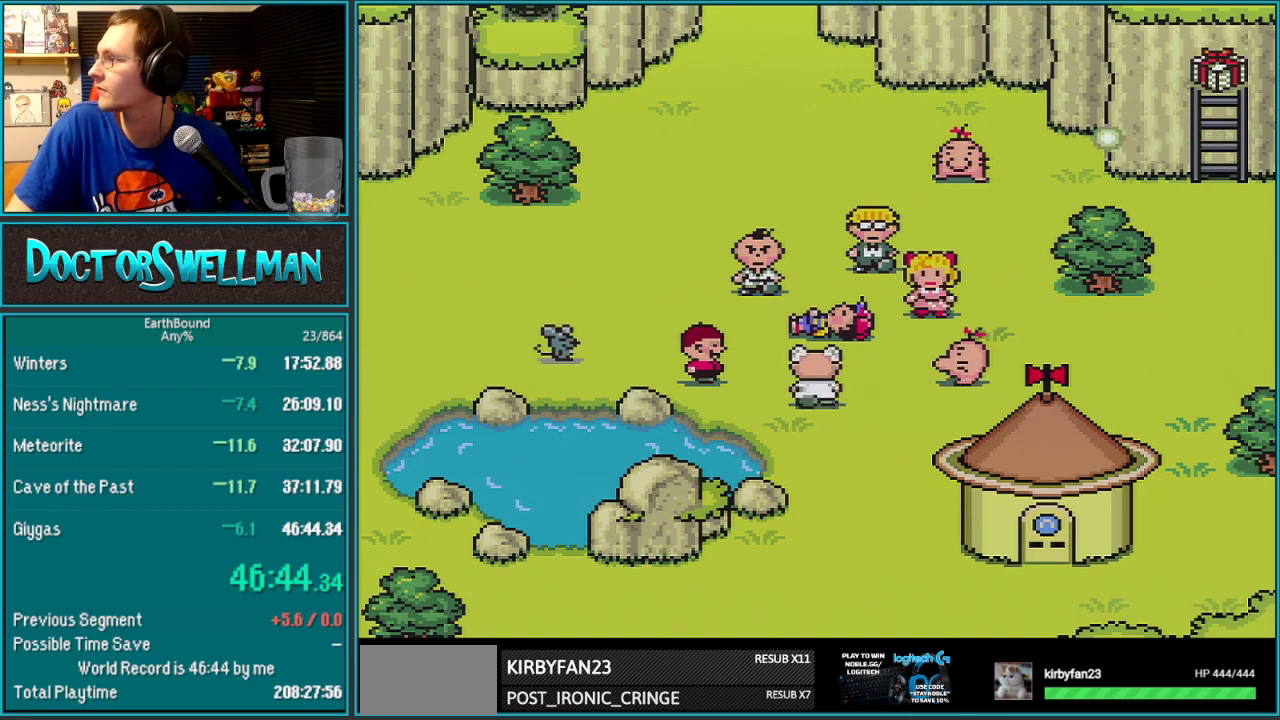
{"buttons": [], "events": []}
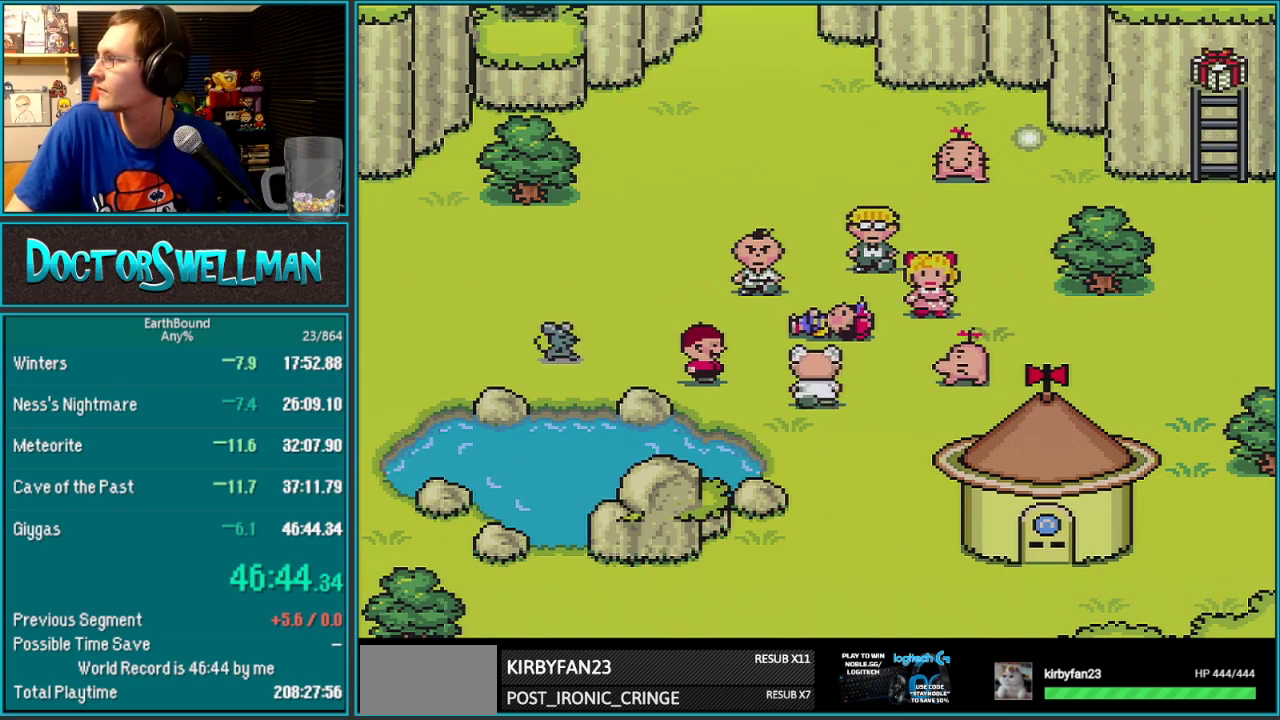
{"buttons": [], "events": []}
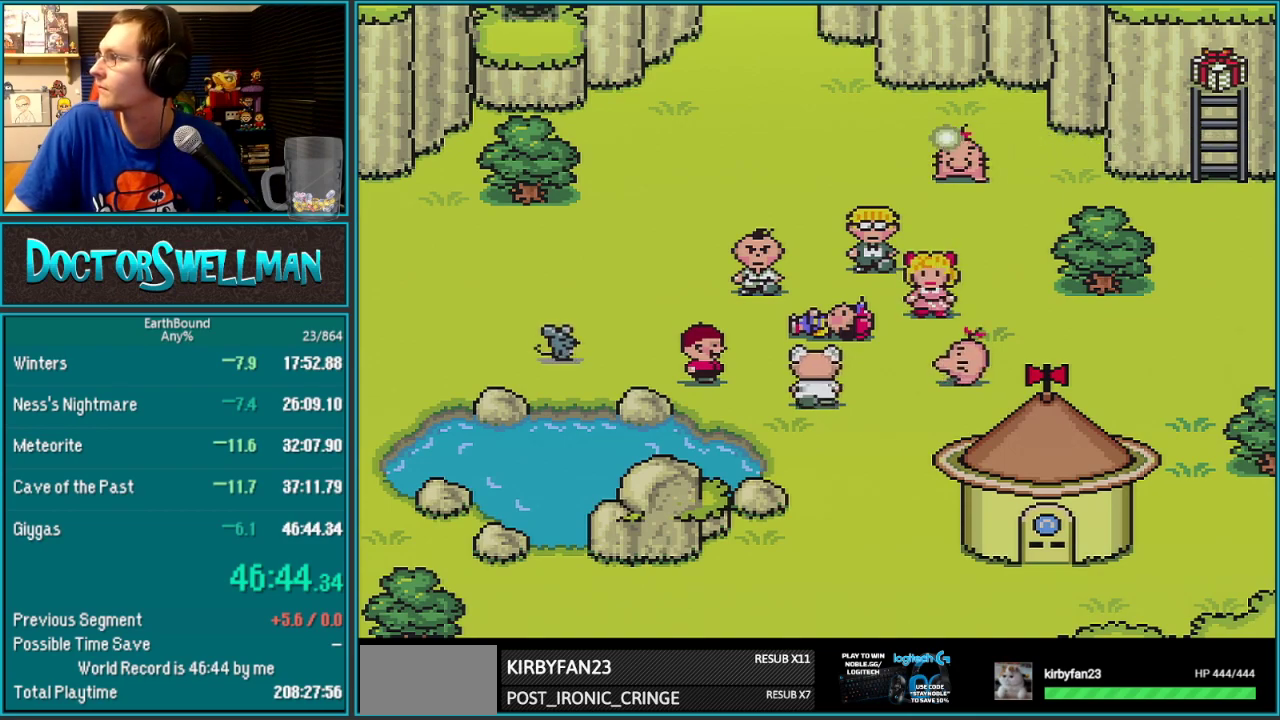
{"buttons": [], "events": []}
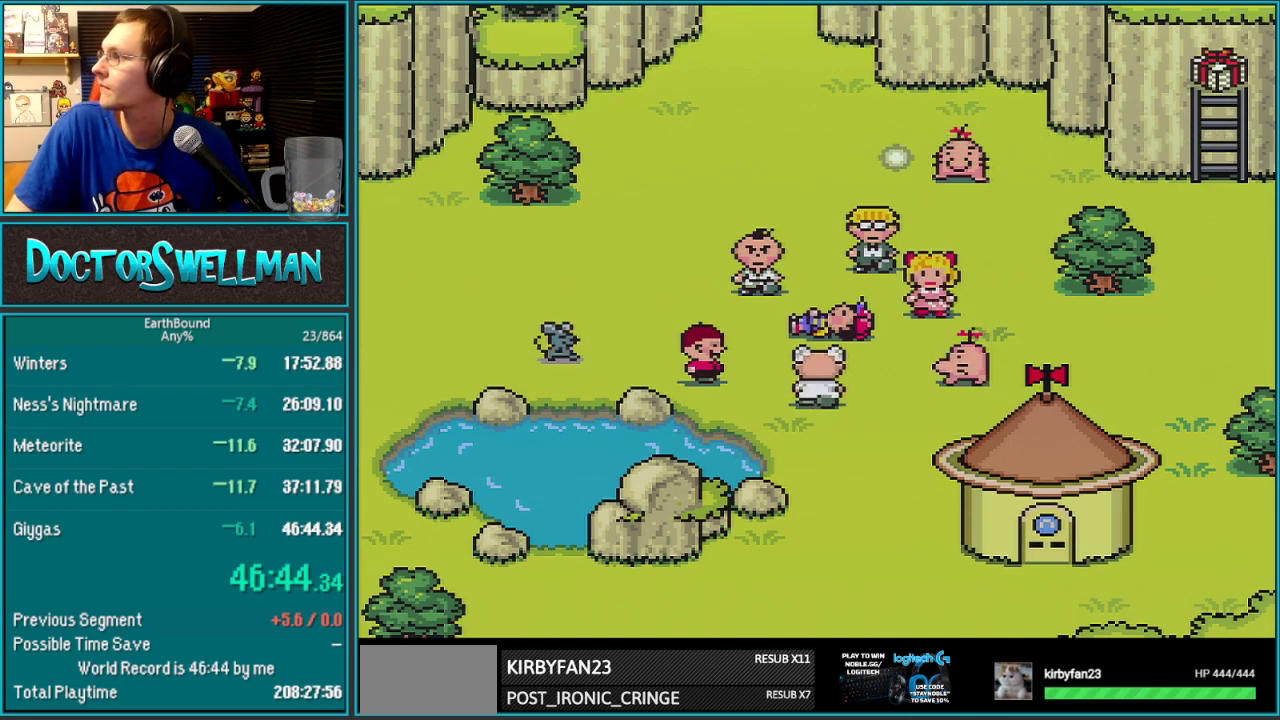
{"buttons": [], "events": [[150, "A", "down"], [200, "A", "up"]]}
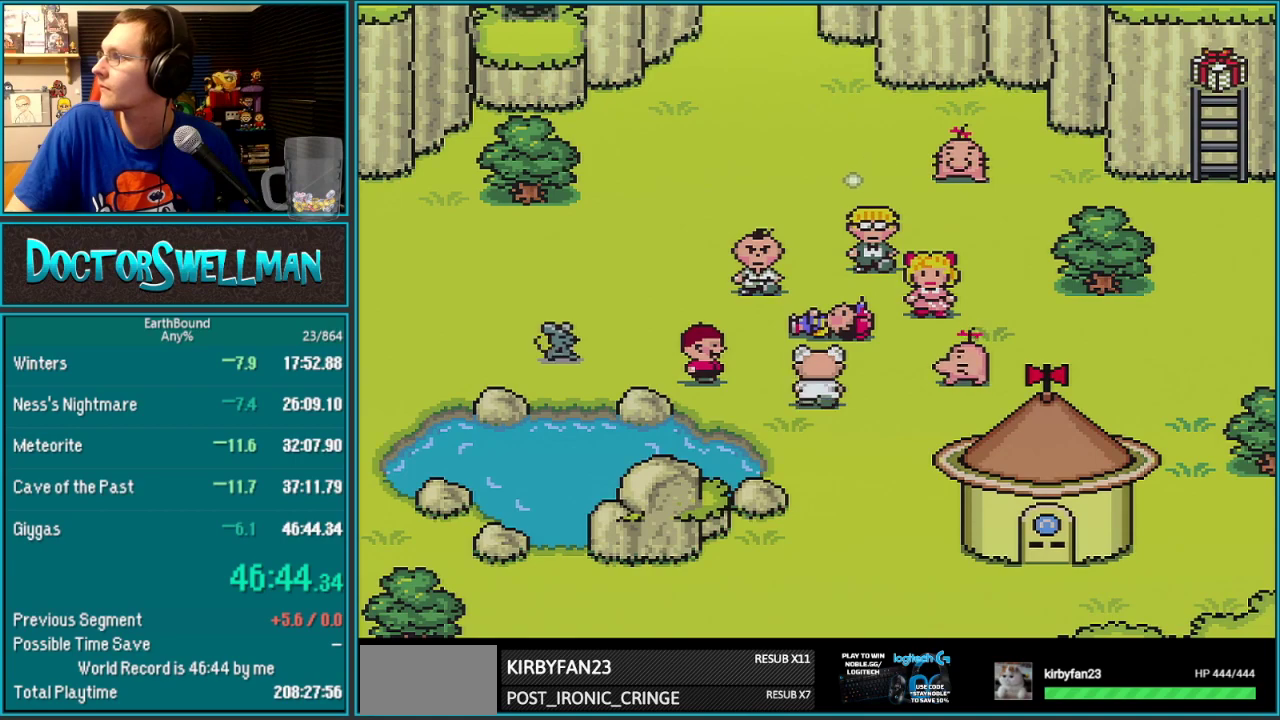
{"buttons": [], "events": []}
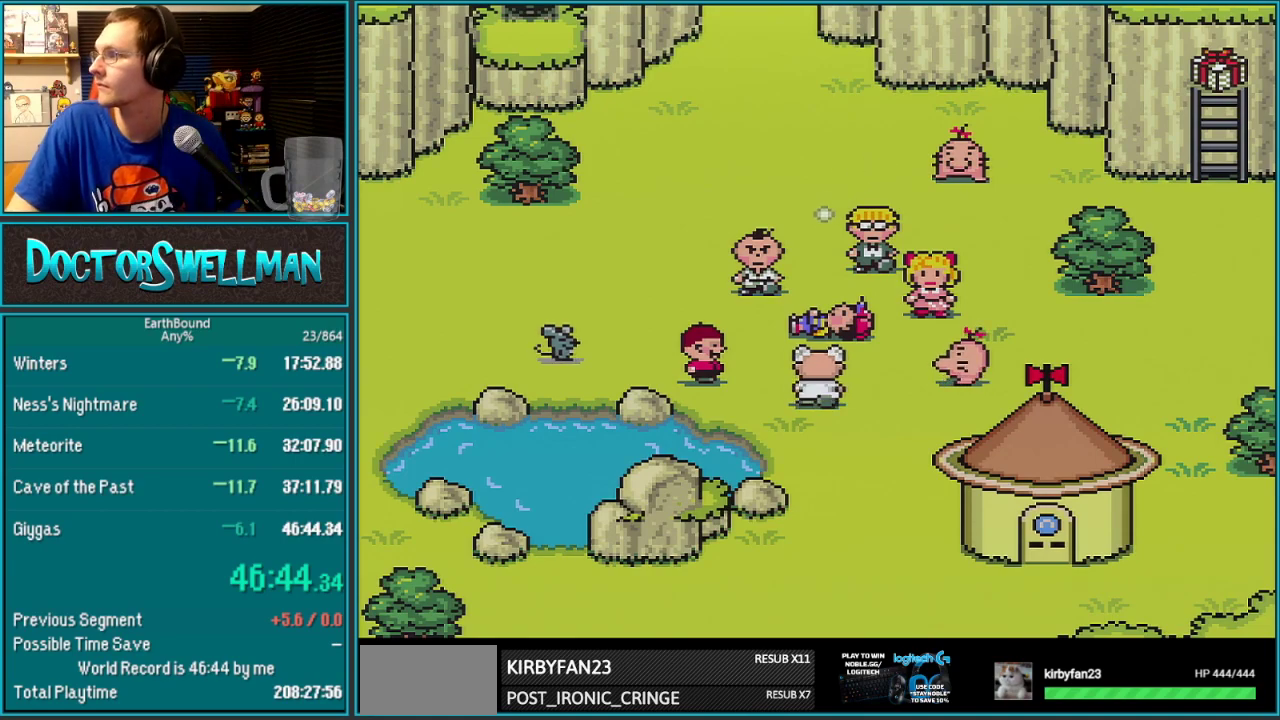
{"buttons": [], "events": [[367, "A", "down"], [450, "A", "up"]]}
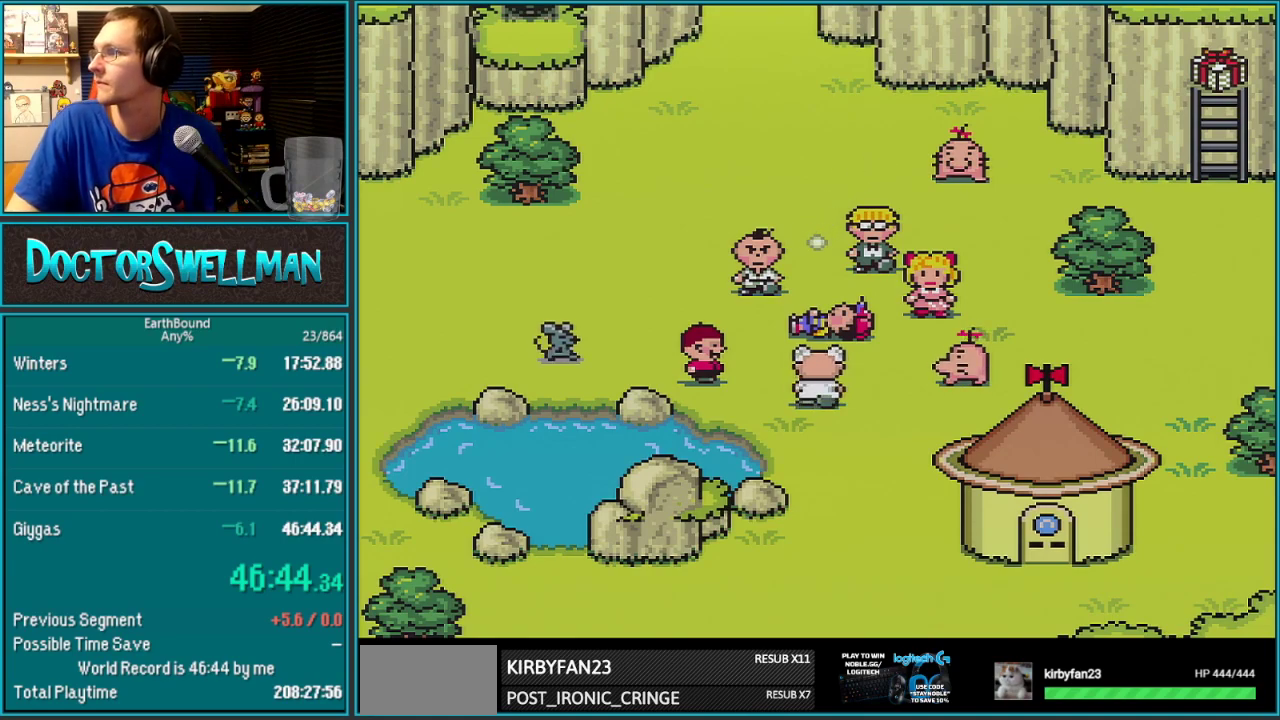
{"buttons": ["A"], "events": [[250, "A", "down"], [350, "A", "up"], [483, "A", "down"]]}
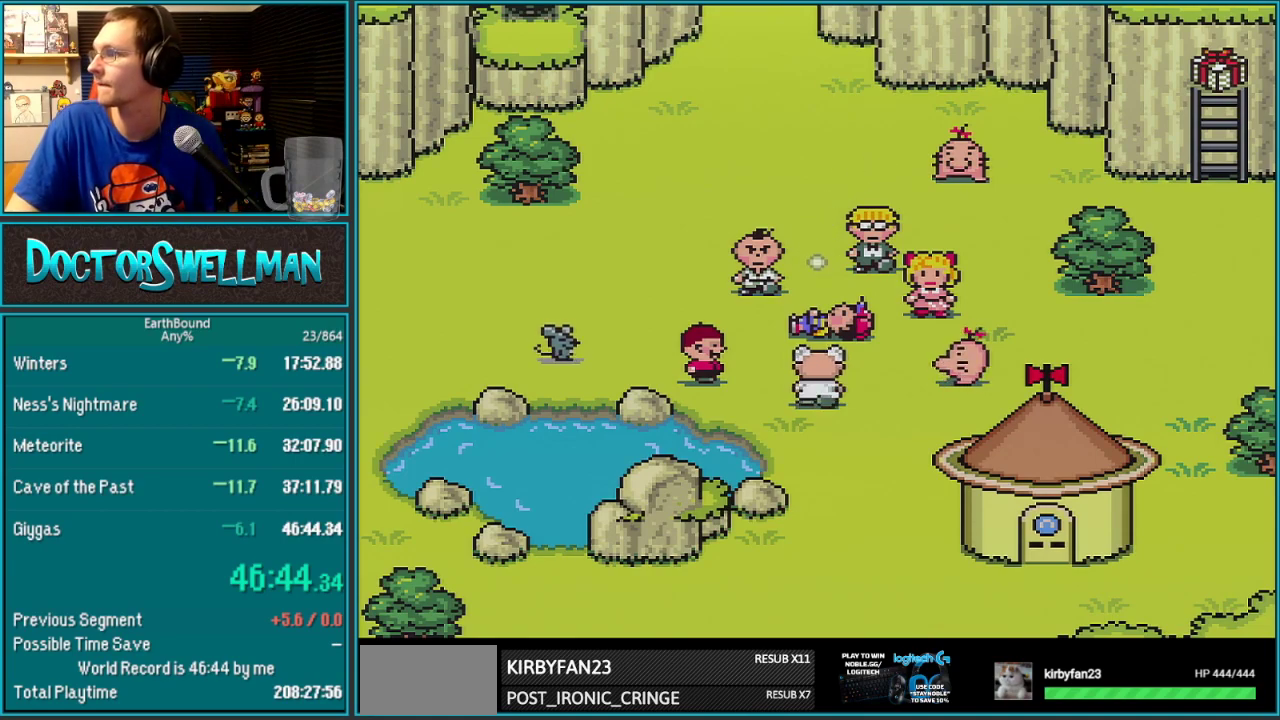
{"buttons": [], "events": [[33, "A", "up"]]}
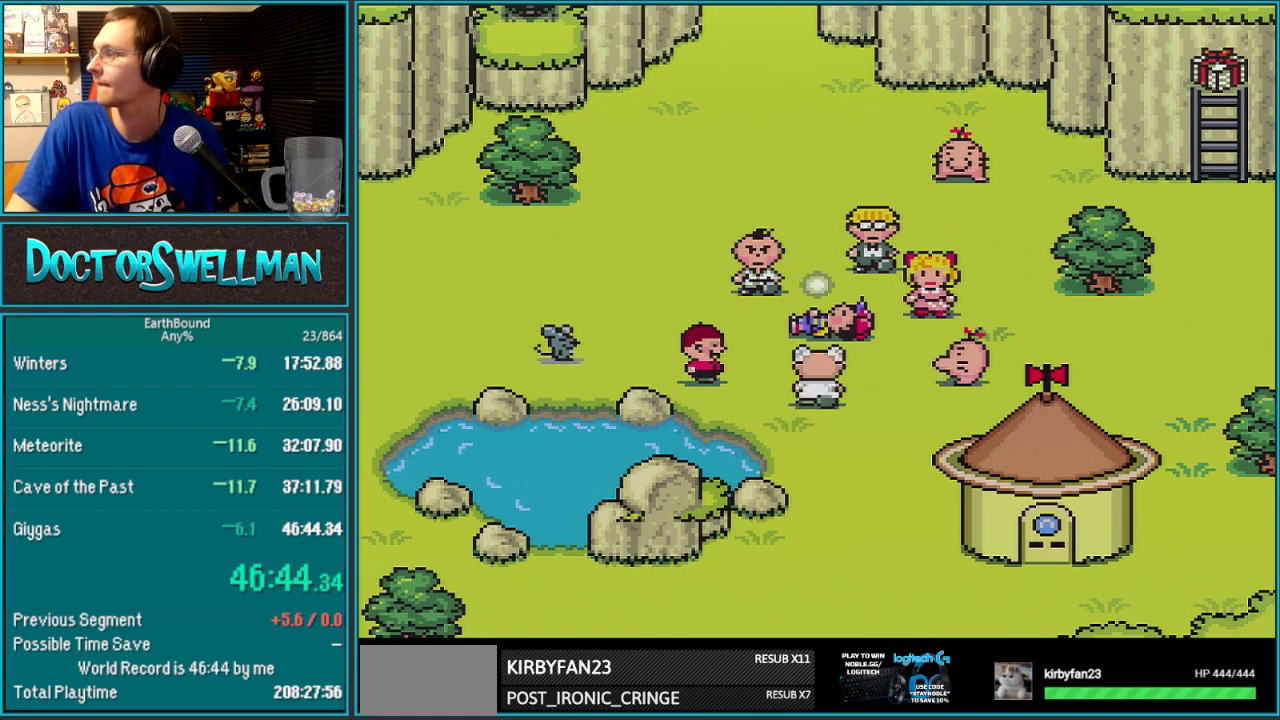
{"buttons": [], "events": [[100, "A", "down"], [167, "A", "up"]]}
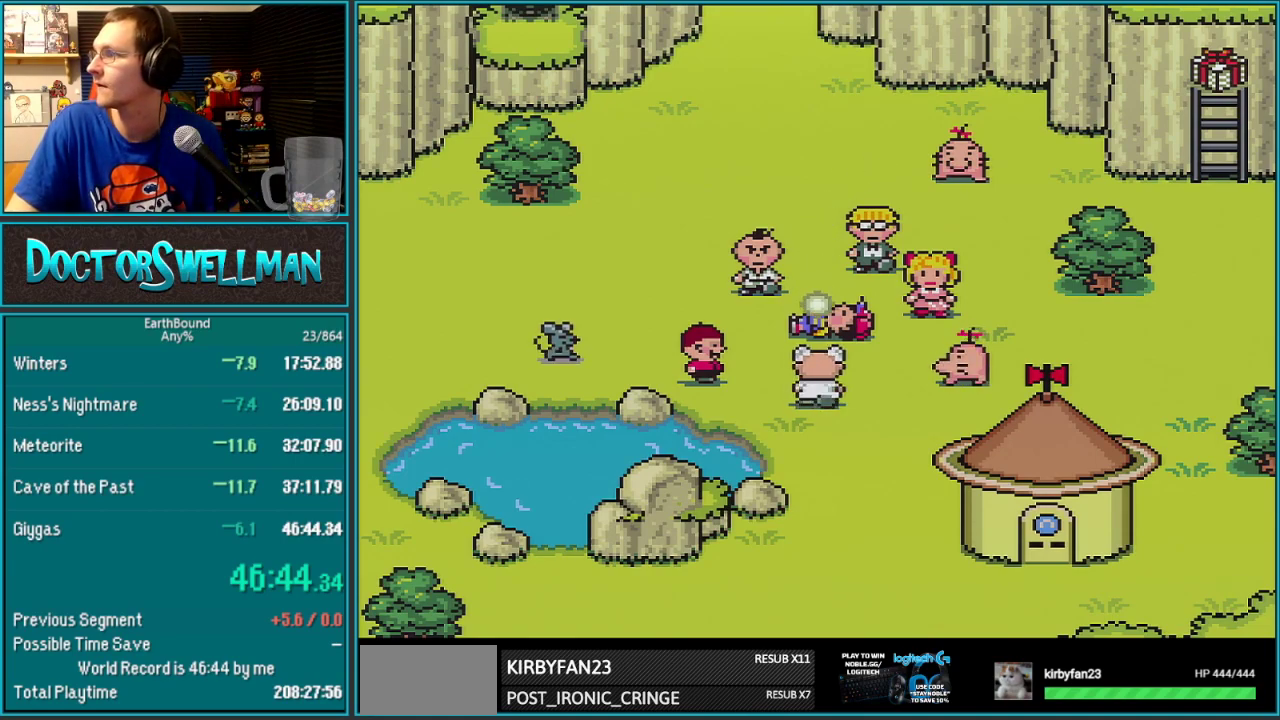
{"buttons": ["A"], "events": [[33, "A", "down"], [167, "A", "up"], [400, "A", "down"]]}
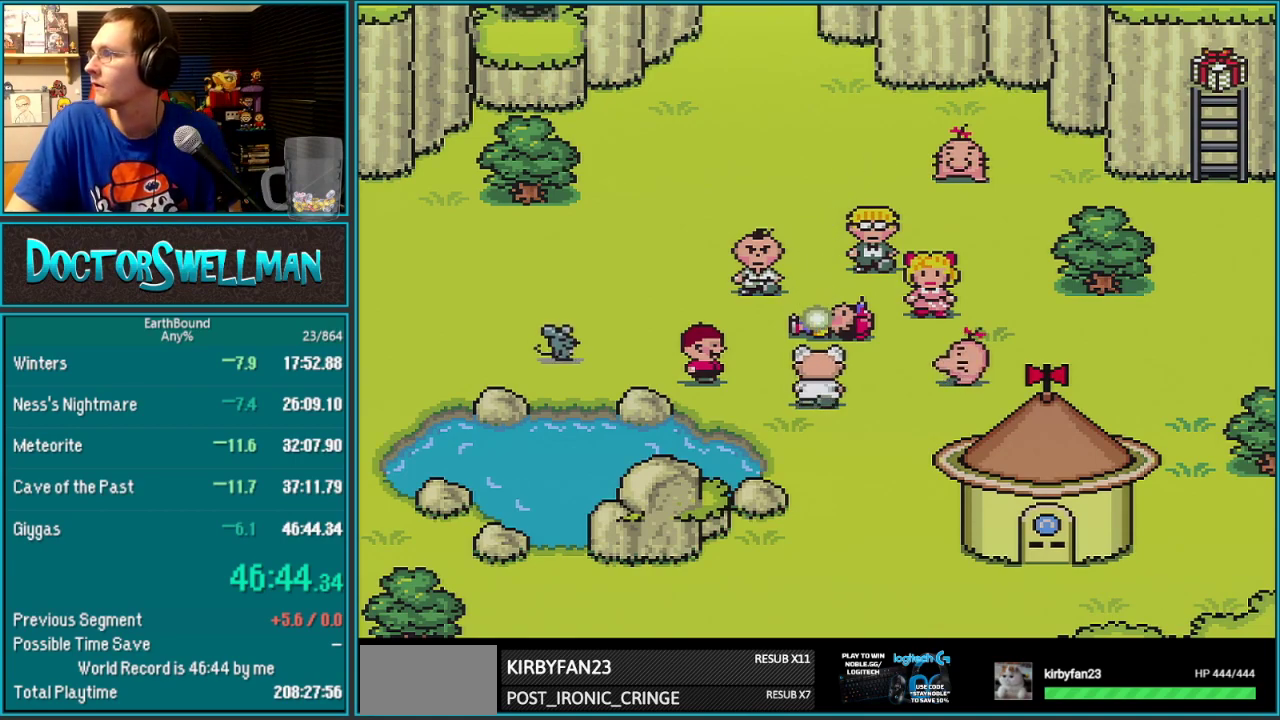
{"buttons": [], "events": [[17, "A", "up"], [367, "A", "down"], [500, "A", "up"]]}
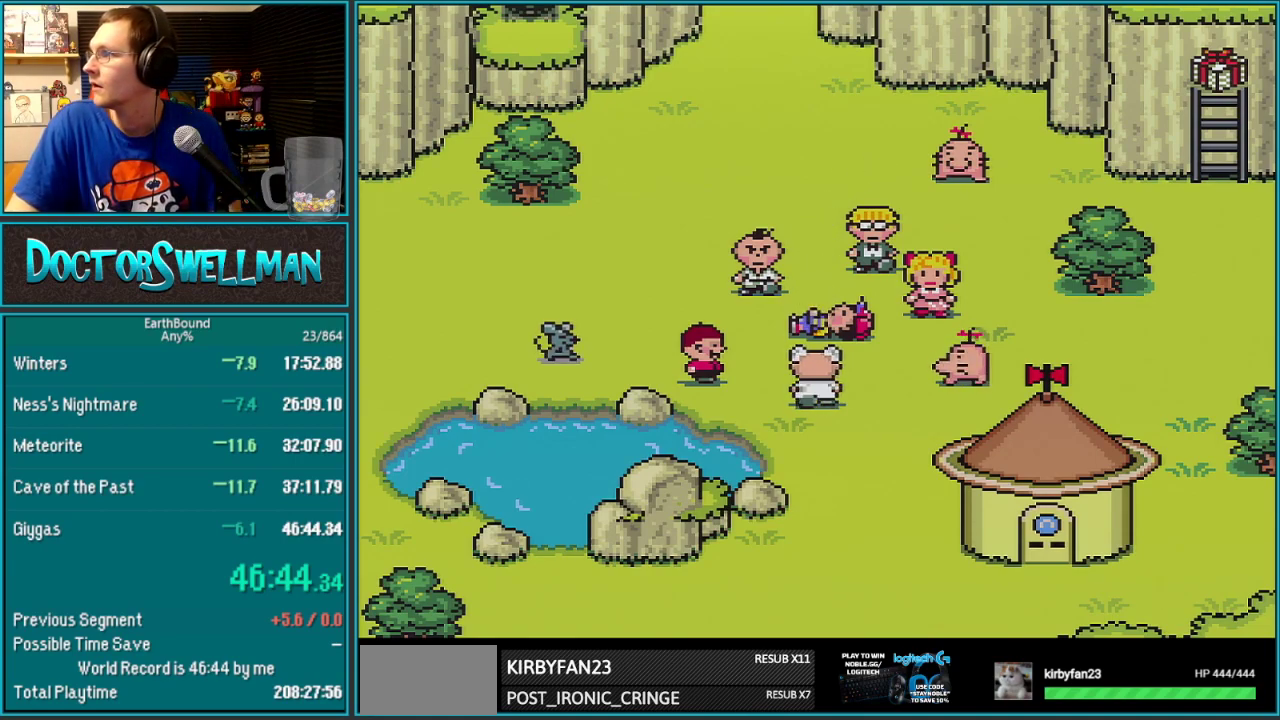
{"buttons": ["A"], "events": [[433, "A", "down"]]}
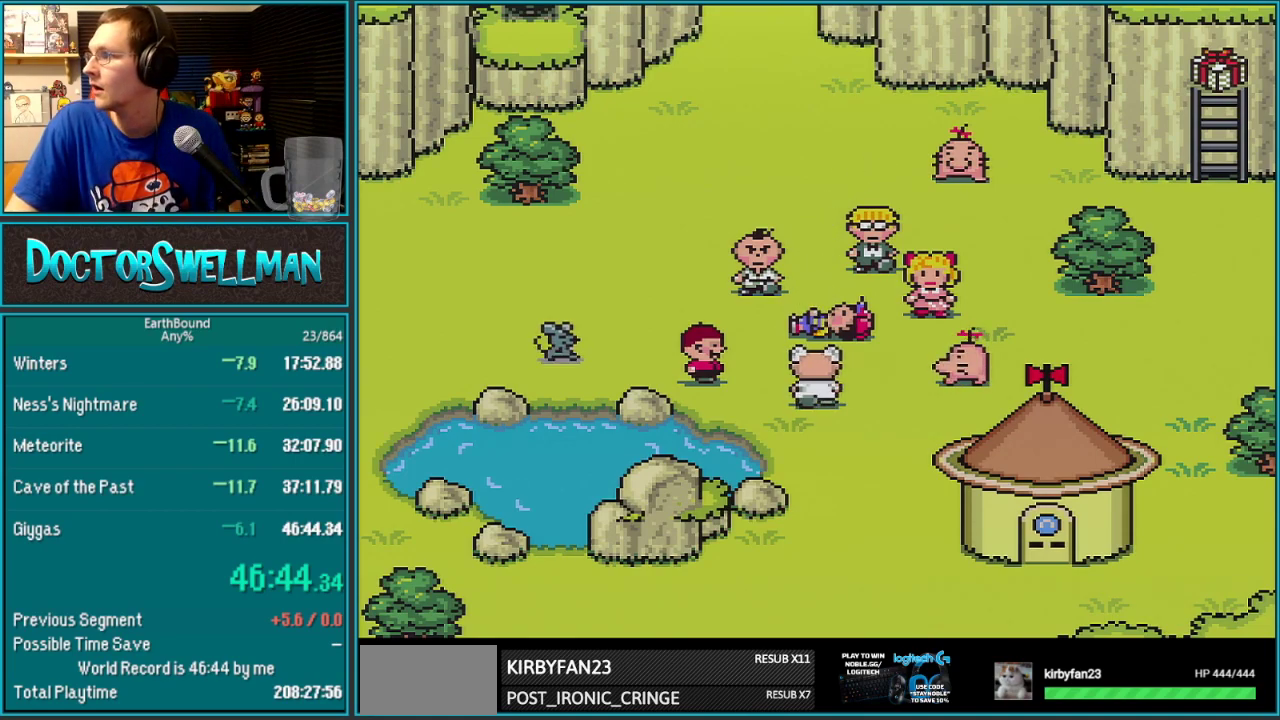
{"buttons": [], "events": [[17, "A", "up"], [117, "A", "down"], [250, "A", "up"]]}
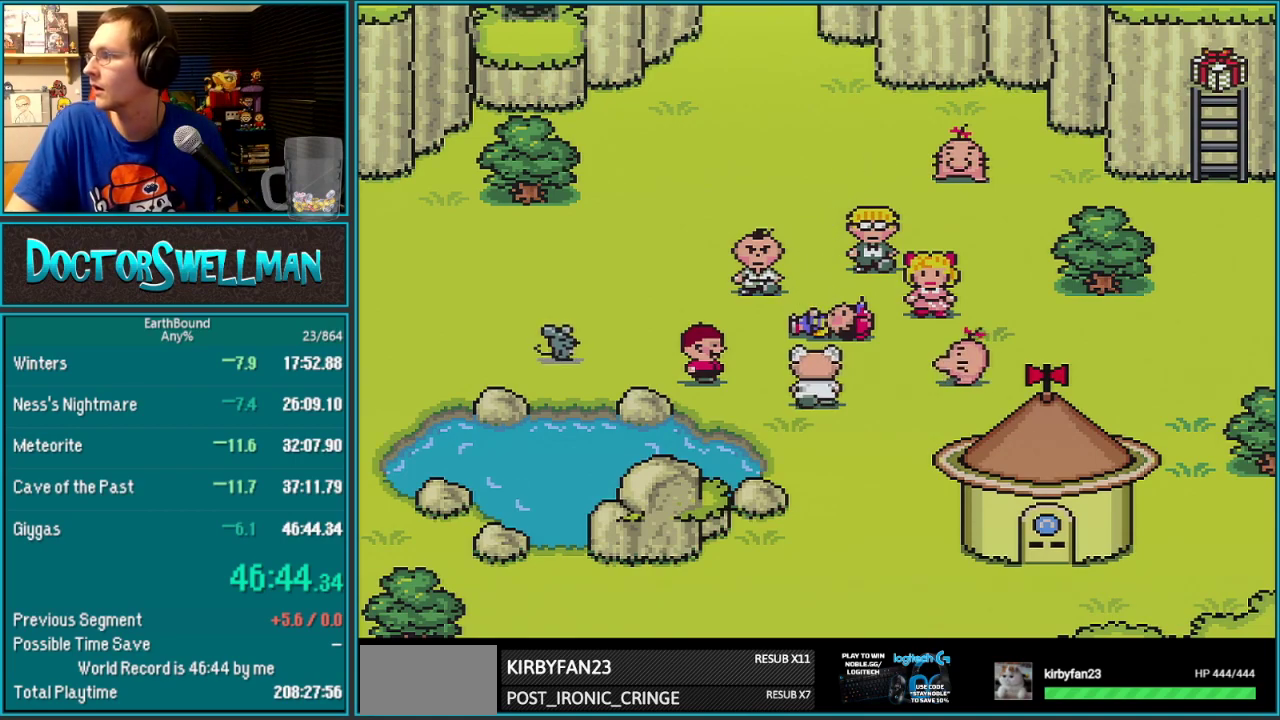
{"buttons": [], "events": []}
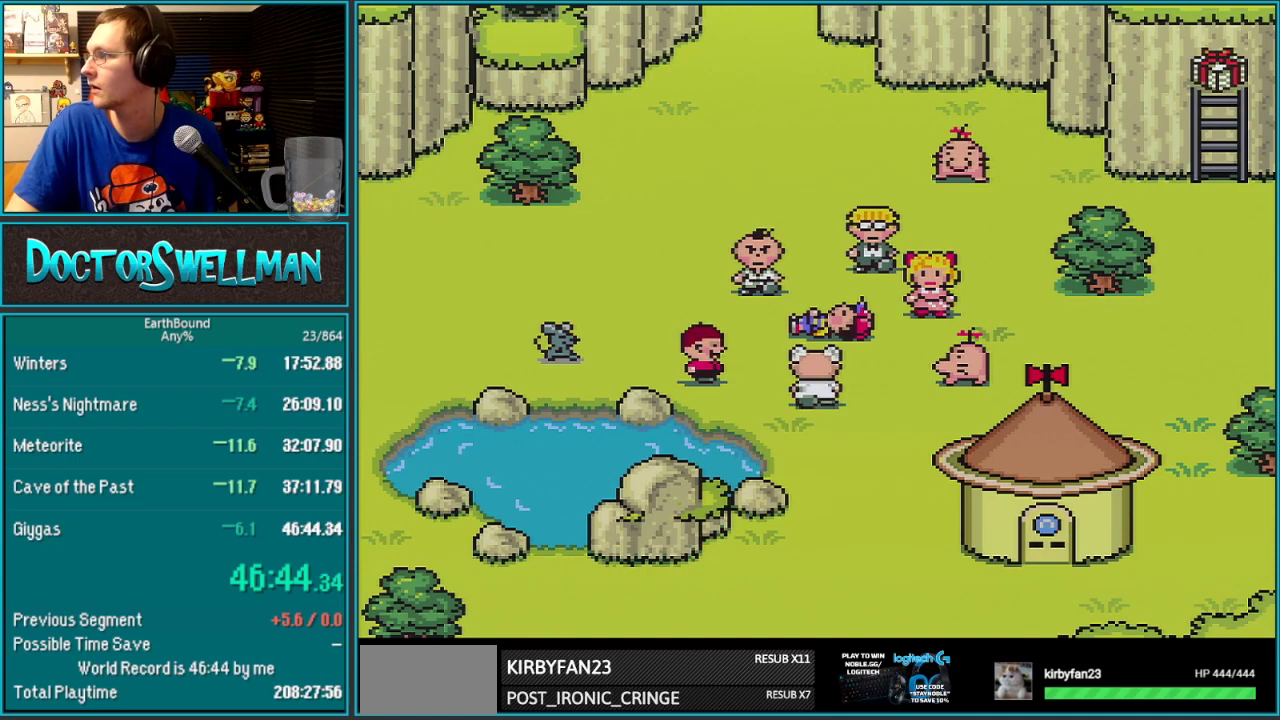
{"buttons": [], "events": [[200, "A", "down"], [250, "A", "up"]]}
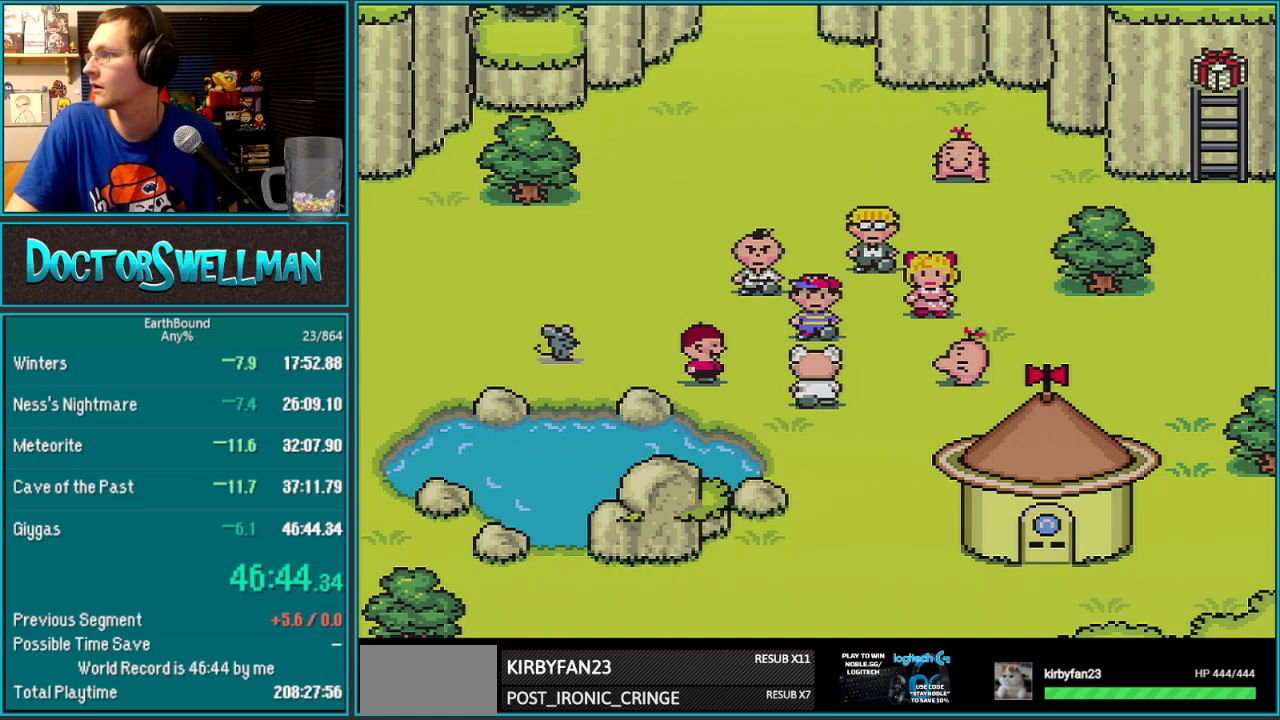
{"buttons": [], "events": []}
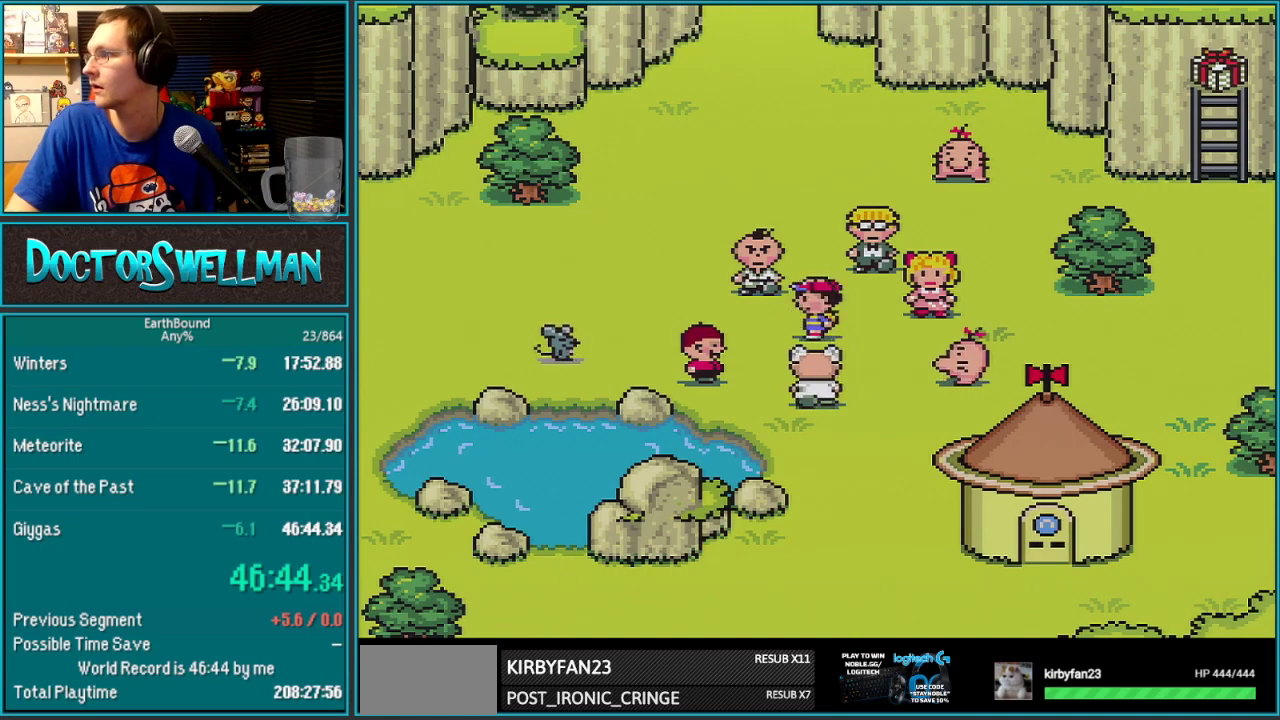
{"buttons": [], "events": []}
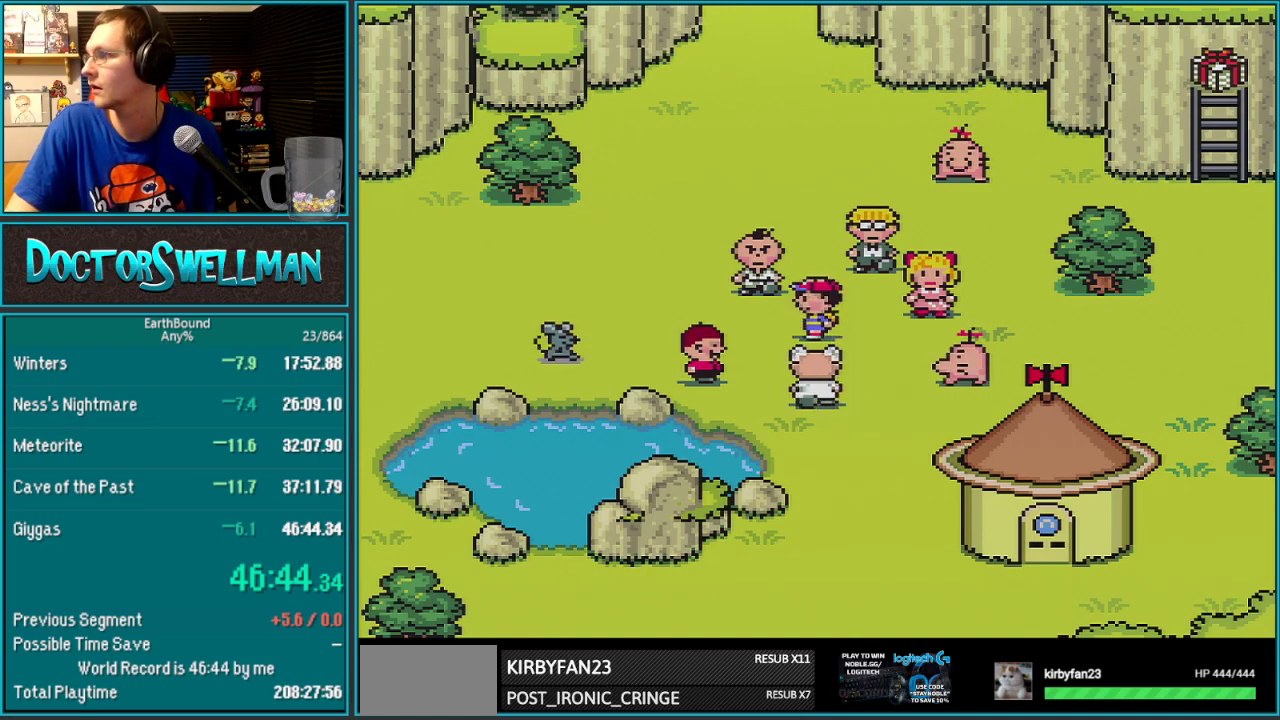
{"buttons": [], "events": []}
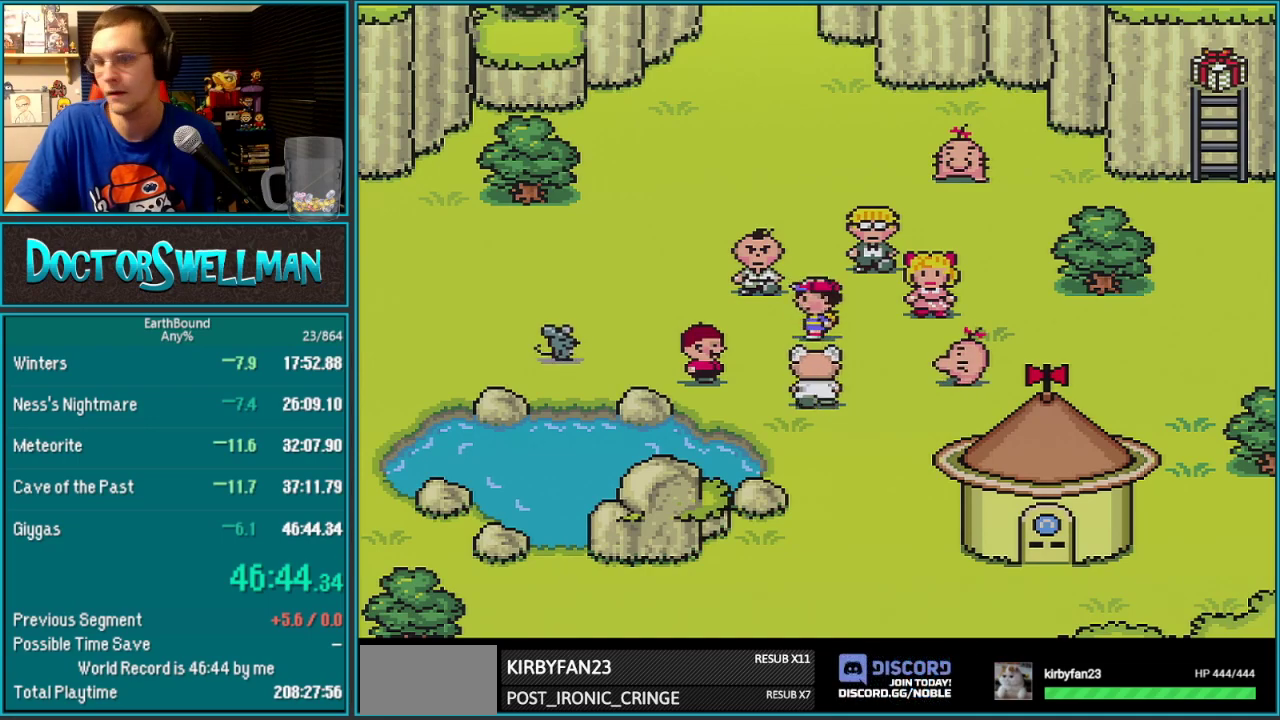
{"buttons": [], "events": [[33, "A", "down"], [100, "A", "up"], [200, "A", "down"], [317, "A", "up"], [383, "A", "down"], [483, "A", "up"]]}
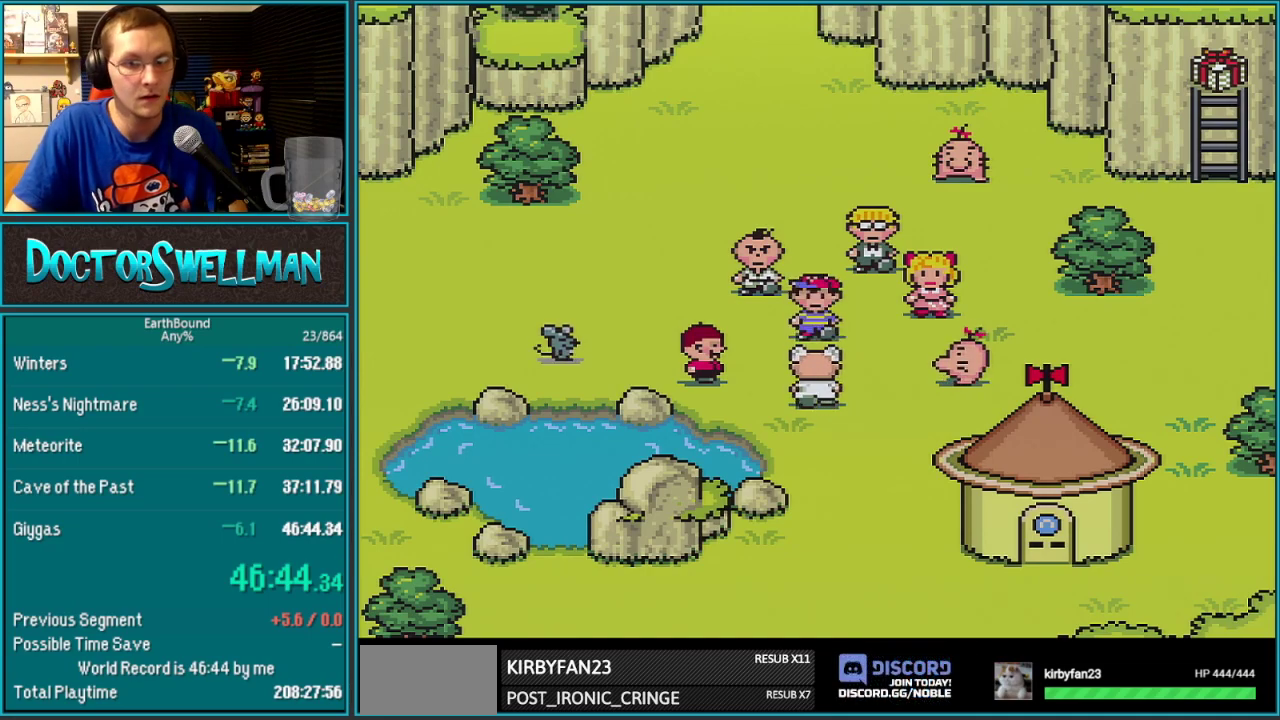
{"buttons": ["A"], "events": [[67, "A", "down"], [133, "A", "up"], [233, "A", "down"], [317, "A", "up"], [483, "A", "down"]]}
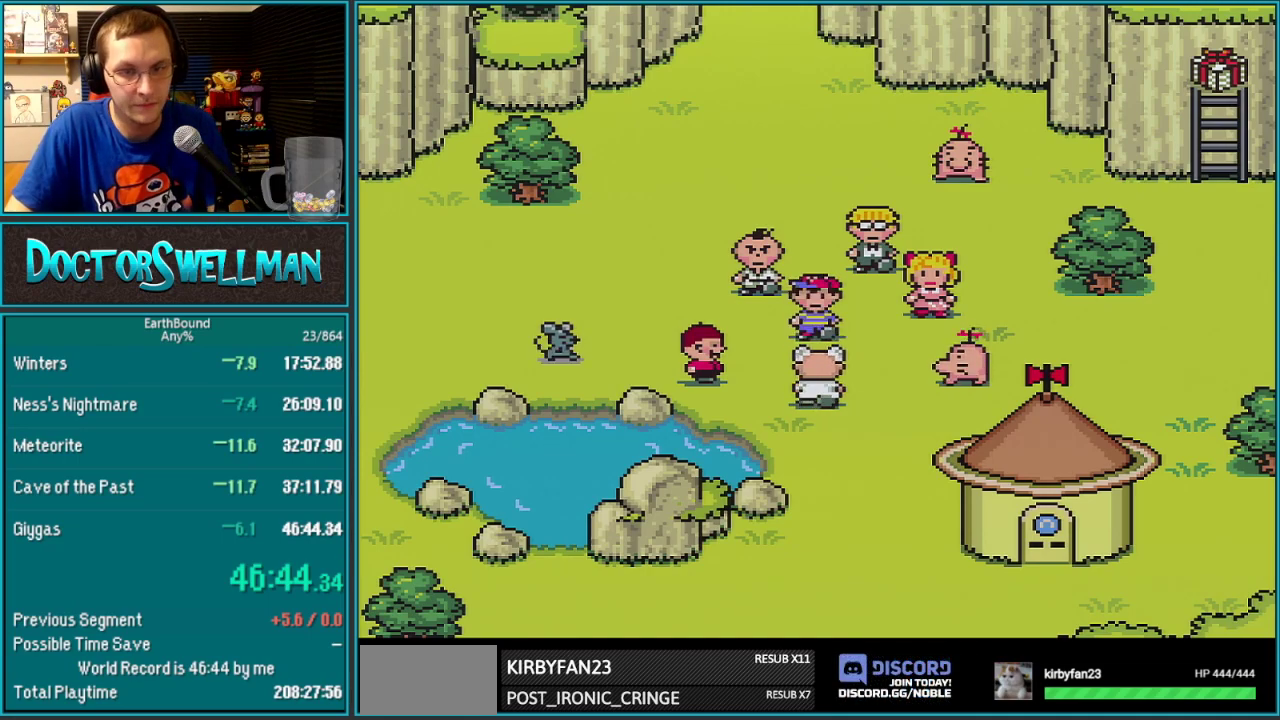
{"buttons": [], "events": [[67, "A", "up"], [183, "A", "down"], [250, "A", "up"]]}